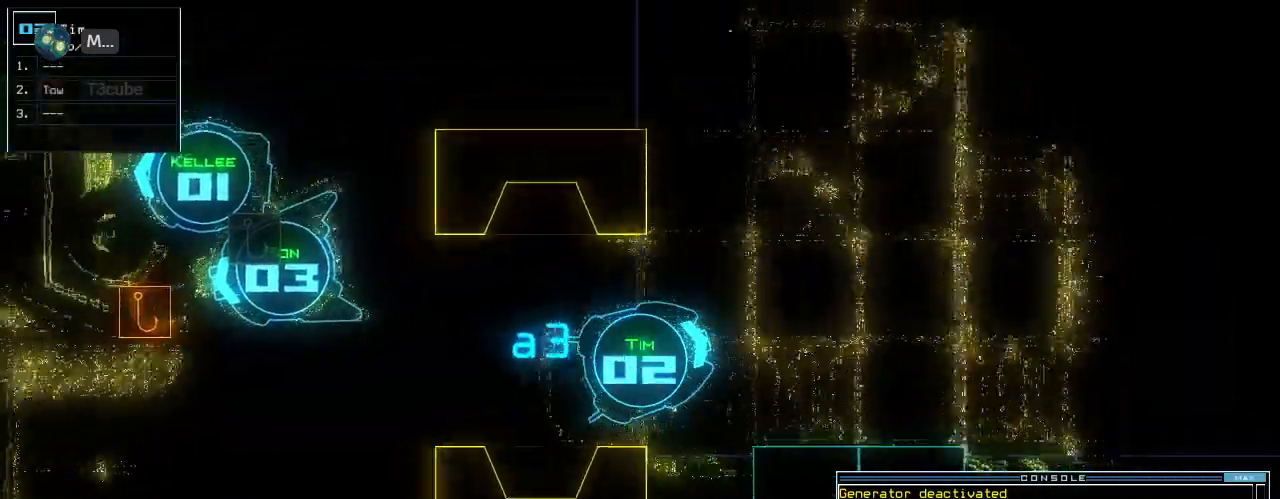
Gameplay with keyboard; each line is a JSON object with the keys held at the frame after it. "events" lists presses ("down") and releases ("up") of ".", "0", "1", "2", "3", "4", "5", "6", "7", "8", "9", "a", "b", "backspace", "c", "caps_lock", "comma", "ctrl_l", "ctrl_r", "d", "down", "e", "equals", "escape", "f", "f8", "g", "h", "i", "j", "k", "l", "left", "m", "minus", "n", "o", "p", "q", "quote", "r", "return", "right", "s", "semicolon", "shift_l", "shift_r", "space", "t", "tab", "tilde", "u", "up", "v", "w", "x", "y" and "z" between this image and that frame as [ms after this image, input, new state], when the widget could be followed in between. No other keys are recorded. Mouse input is not recorded. Not read: other_keys.
{"keys": ["t", "up"], "events": [[500, "t", "down"]]}
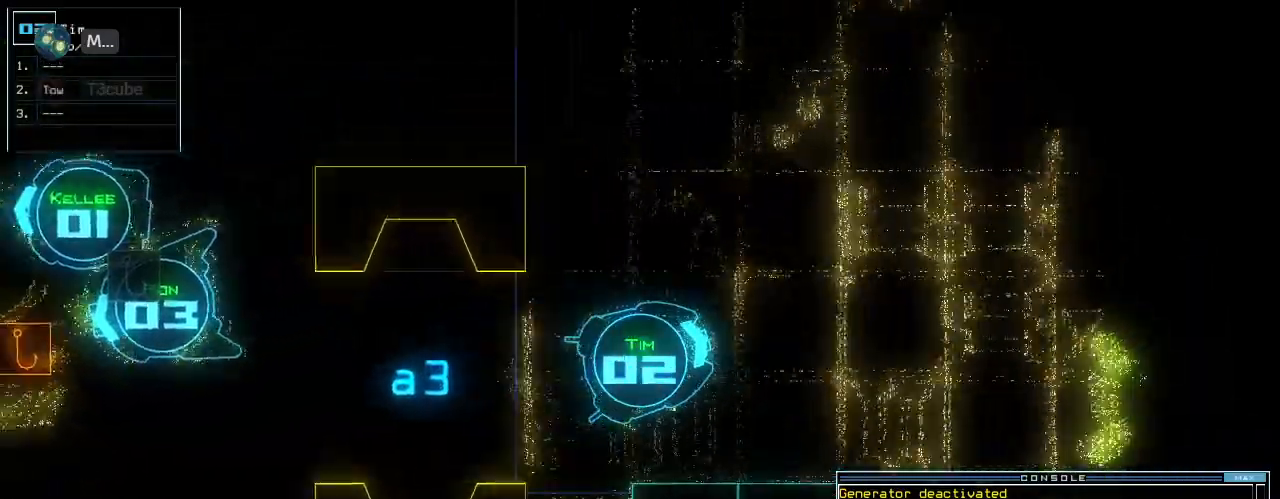
{"keys": ["up"], "events": [[80, "t", "up"], [180, "o", "down"], [300, "o", "up"]]}
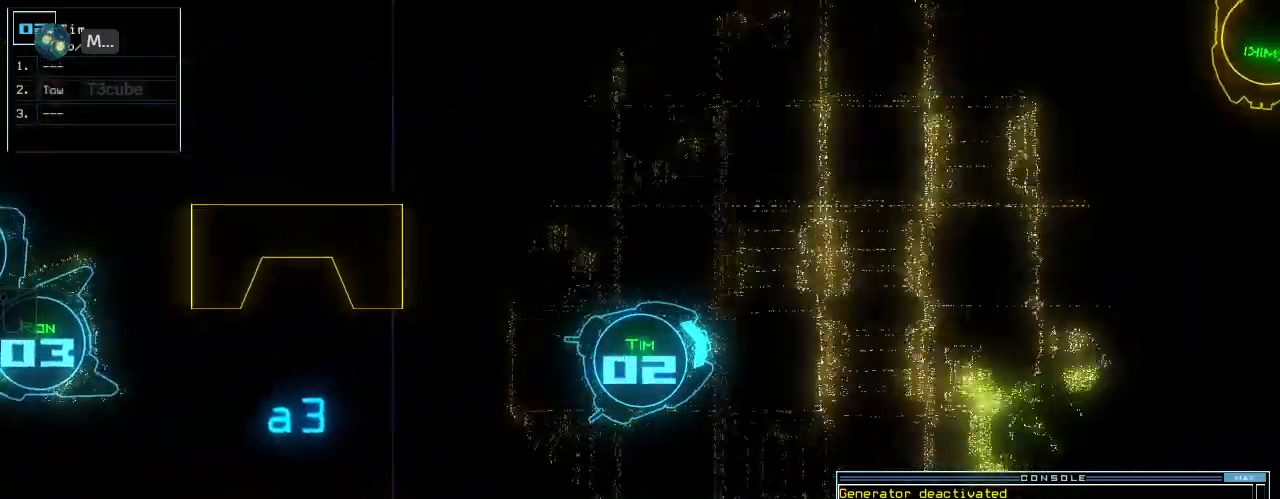
{"keys": ["up"], "events": [[100, "left", "down"], [220, "left", "up"], [360, "right", "down"], [460, "right", "up"]]}
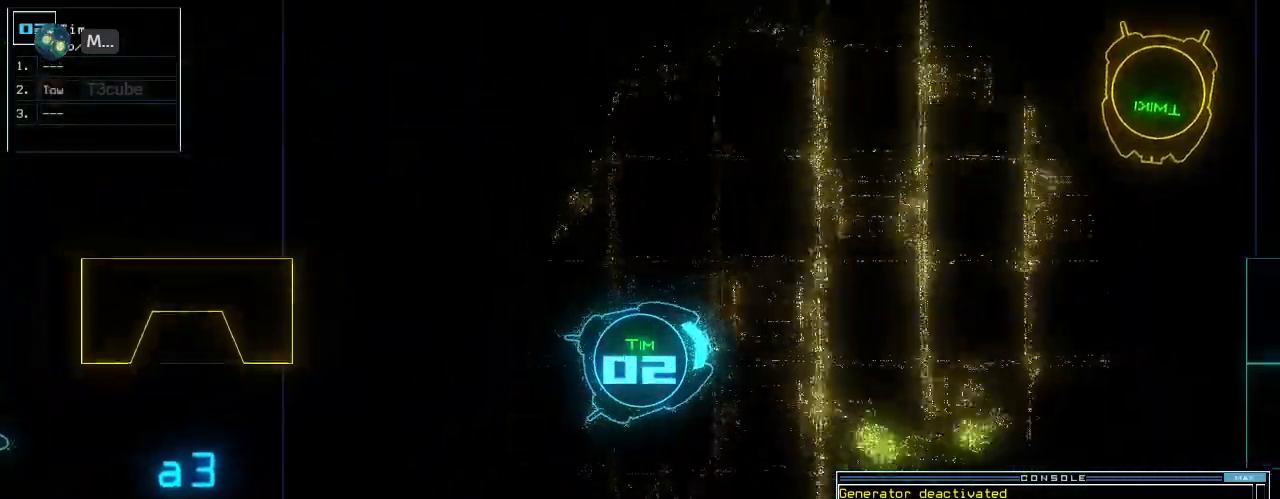
{"keys": ["up"], "events": []}
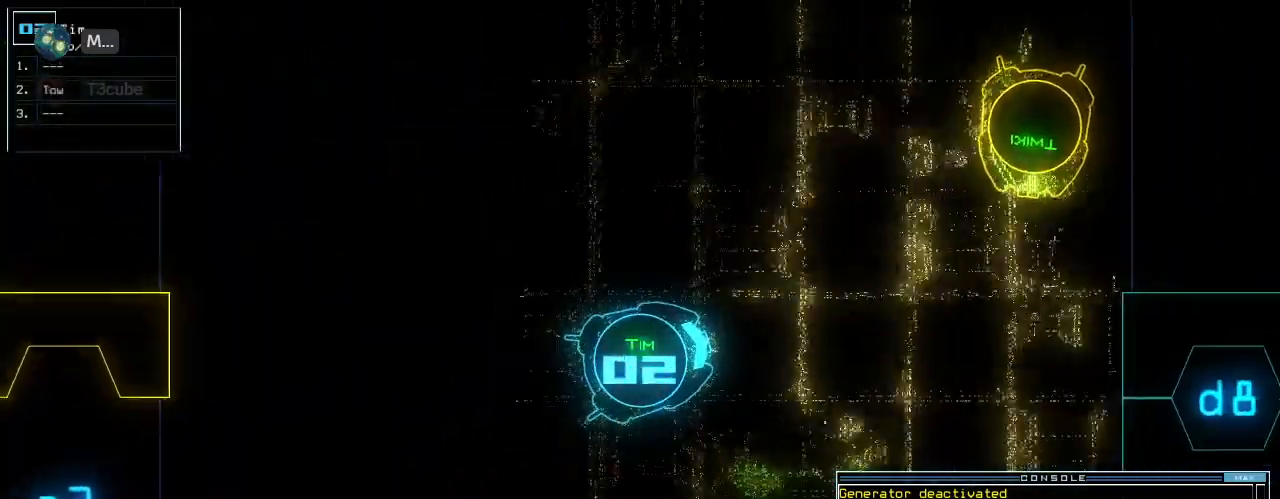
{"keys": ["left", "up"], "events": [[460, "left", "down"]]}
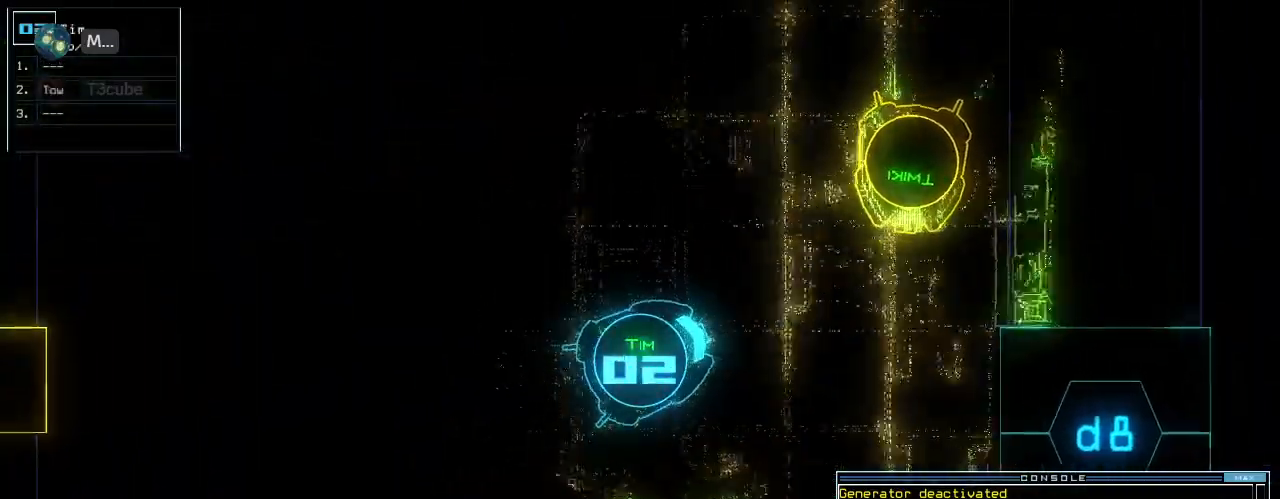
{"keys": ["up"], "events": [[40, "left", "up"], [320, "left", "down"], [420, "left", "up"]]}
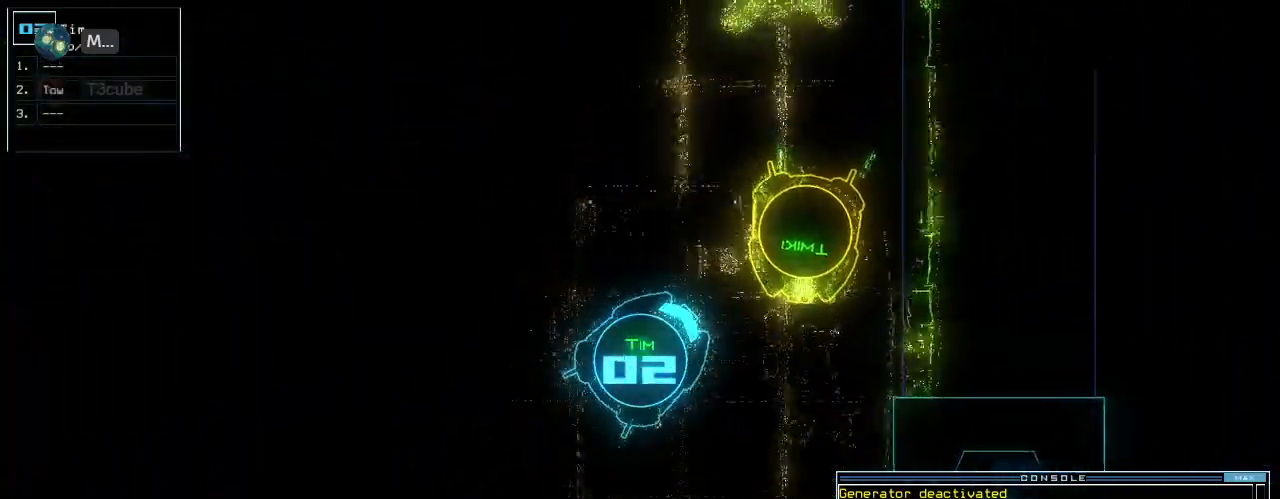
{"keys": [], "events": [[400, "return", "down"], [440, "return", "up"], [440, "up", "up"]]}
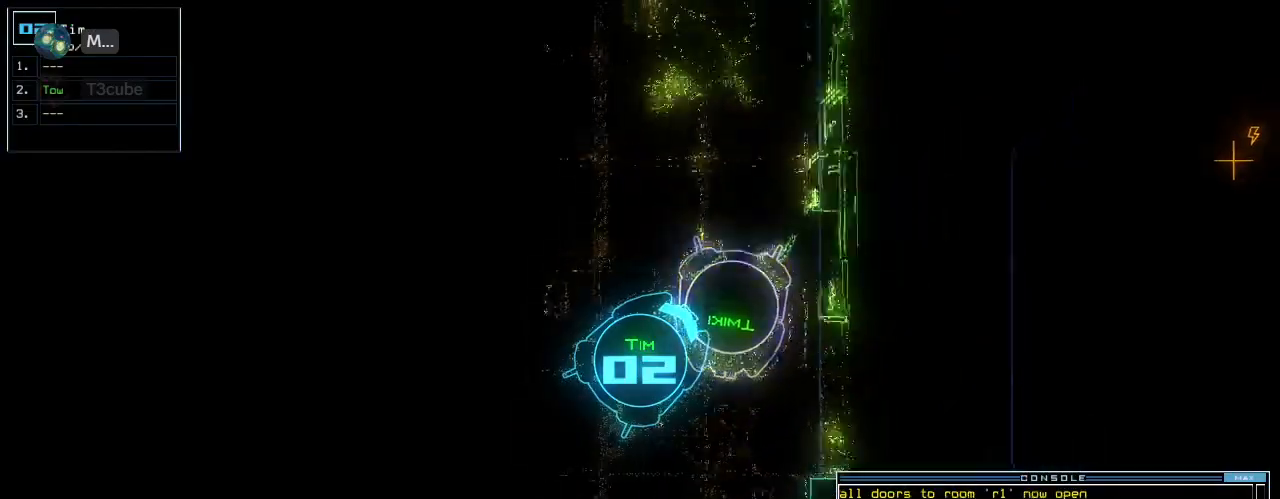
{"keys": ["down"], "events": [[20, "down", "down"], [380, "right", "down"], [480, "right", "up"]]}
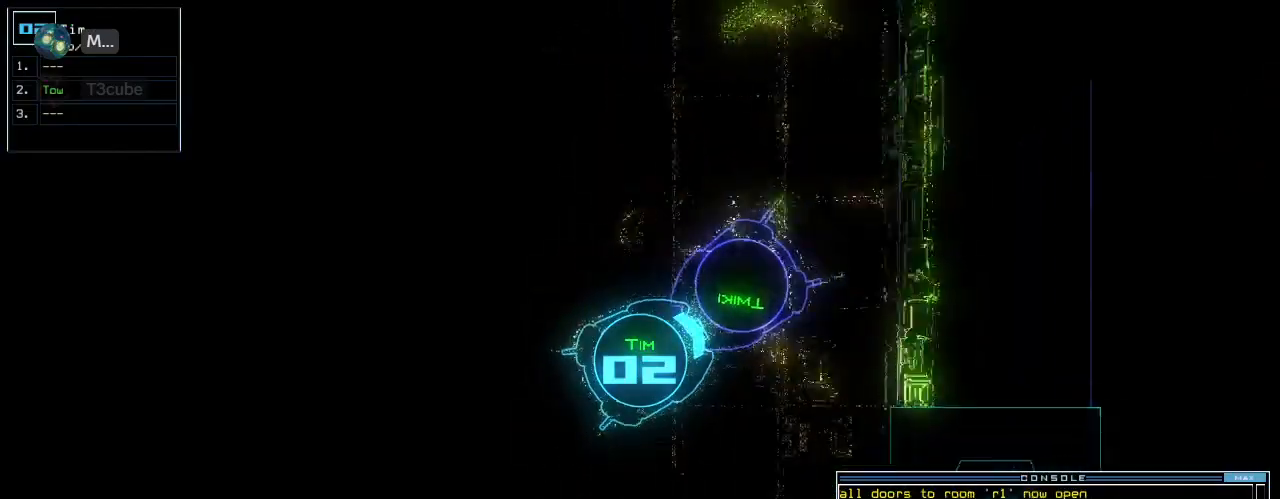
{"keys": ["down"], "events": []}
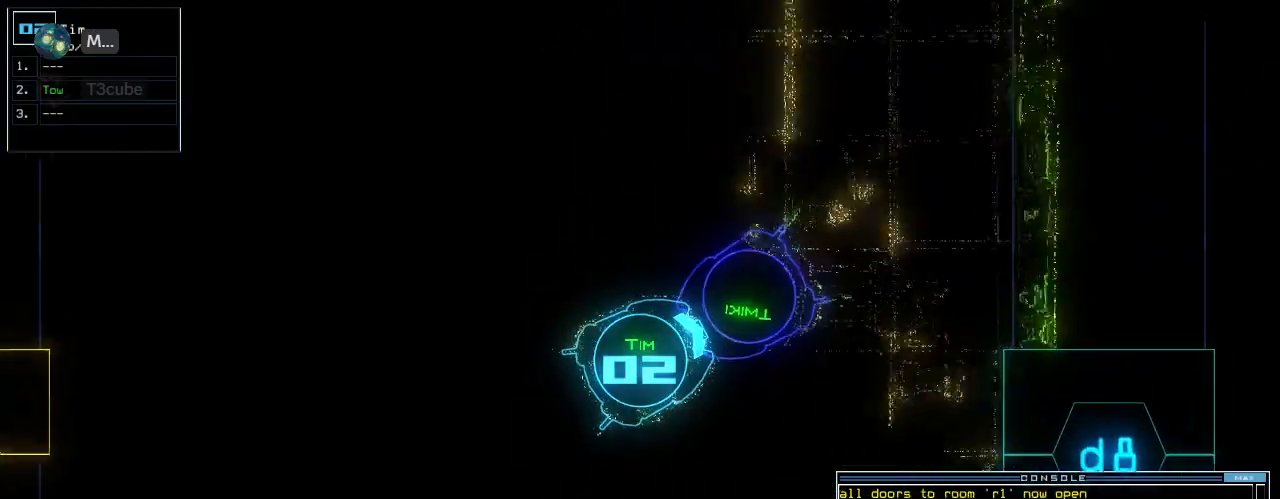
{"keys": ["down"], "events": []}
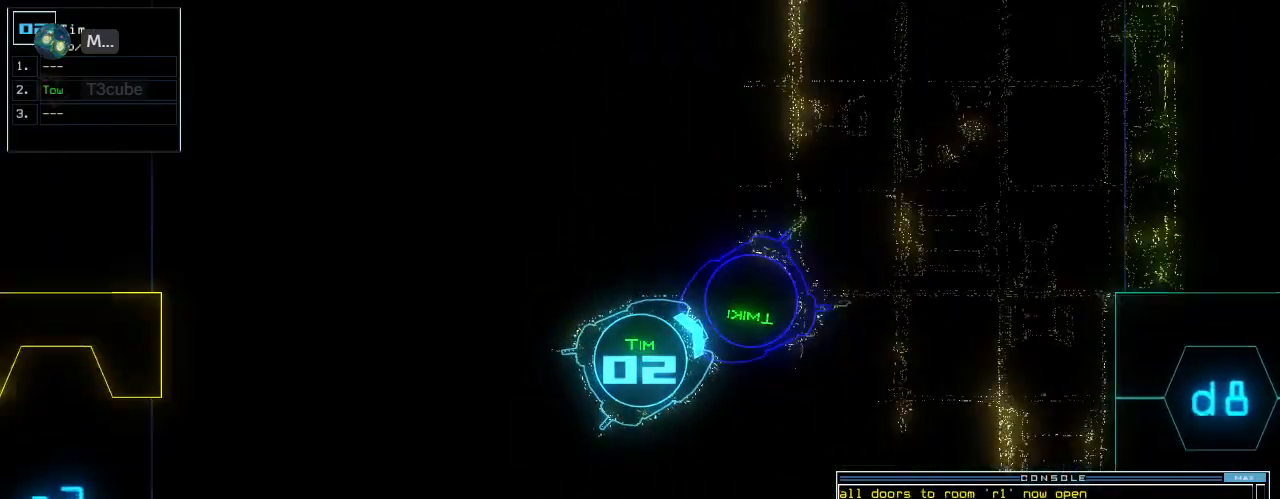
{"keys": ["down"], "events": []}
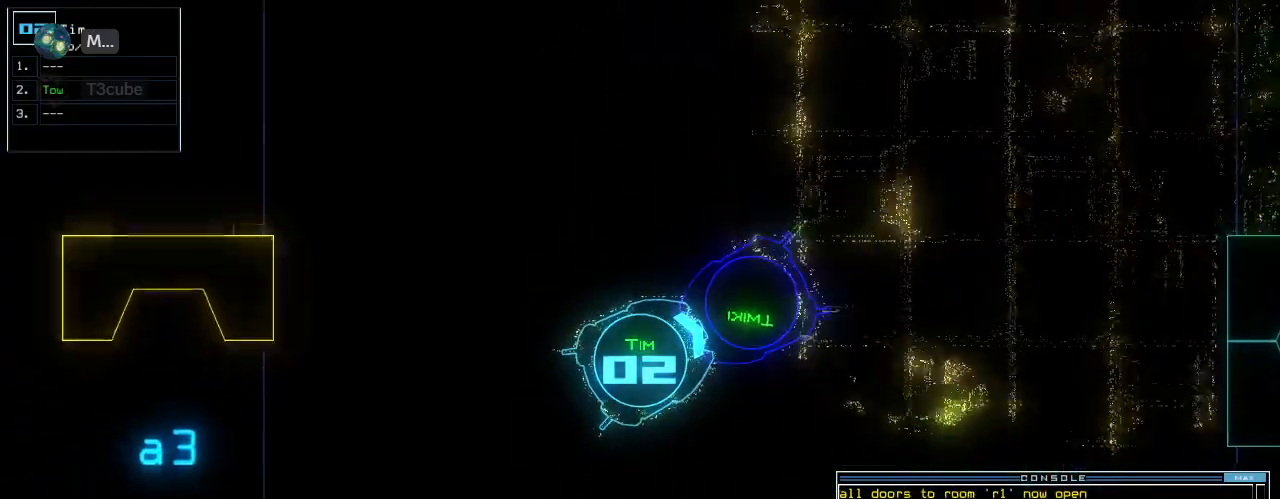
{"keys": ["down"], "events": [[200, "right", "down"], [280, "right", "up"]]}
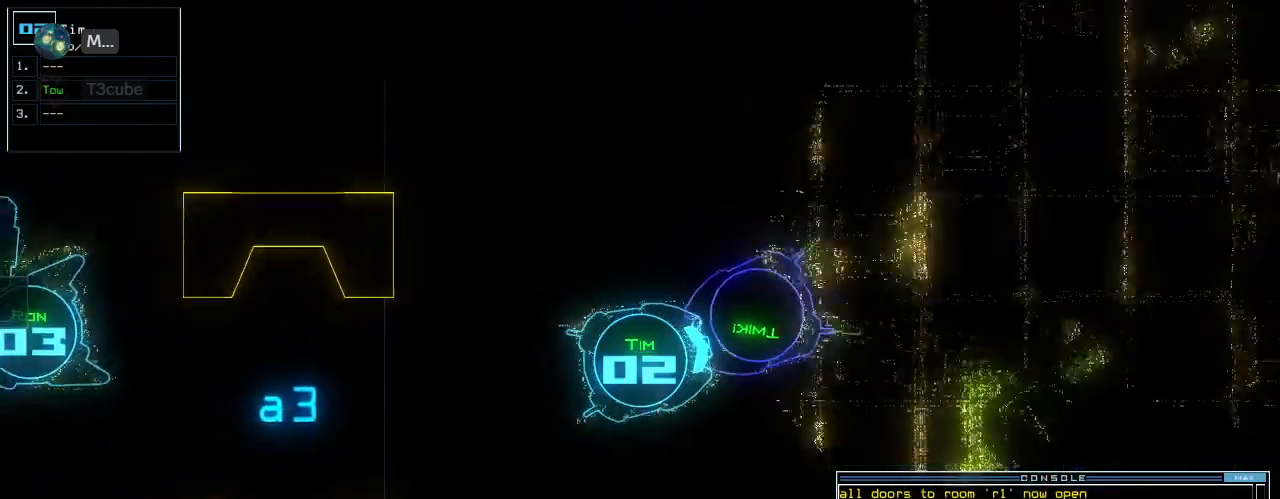
{"keys": ["down"], "events": []}
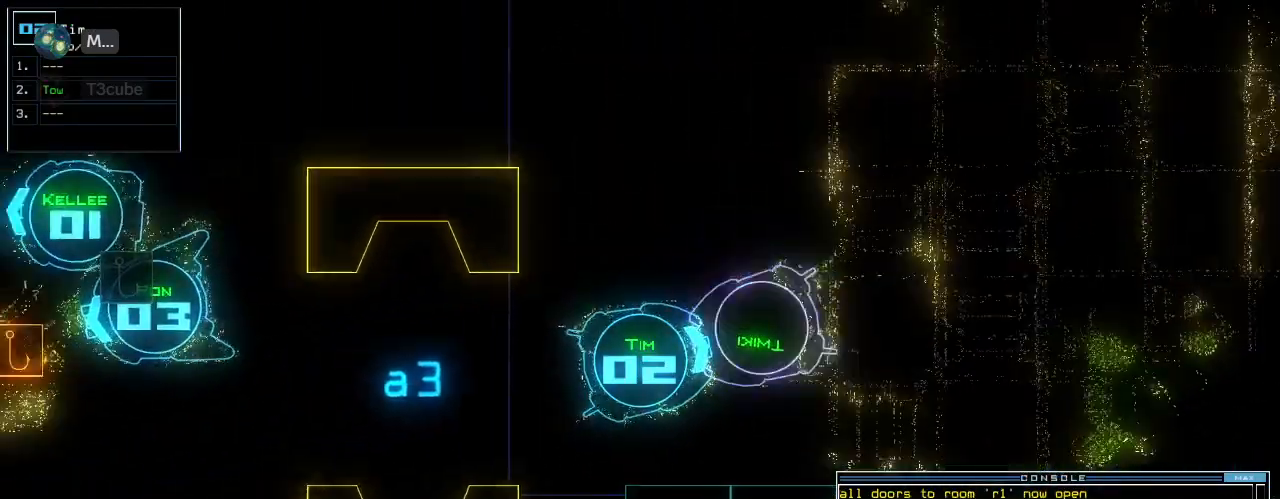
{"keys": ["down"], "events": []}